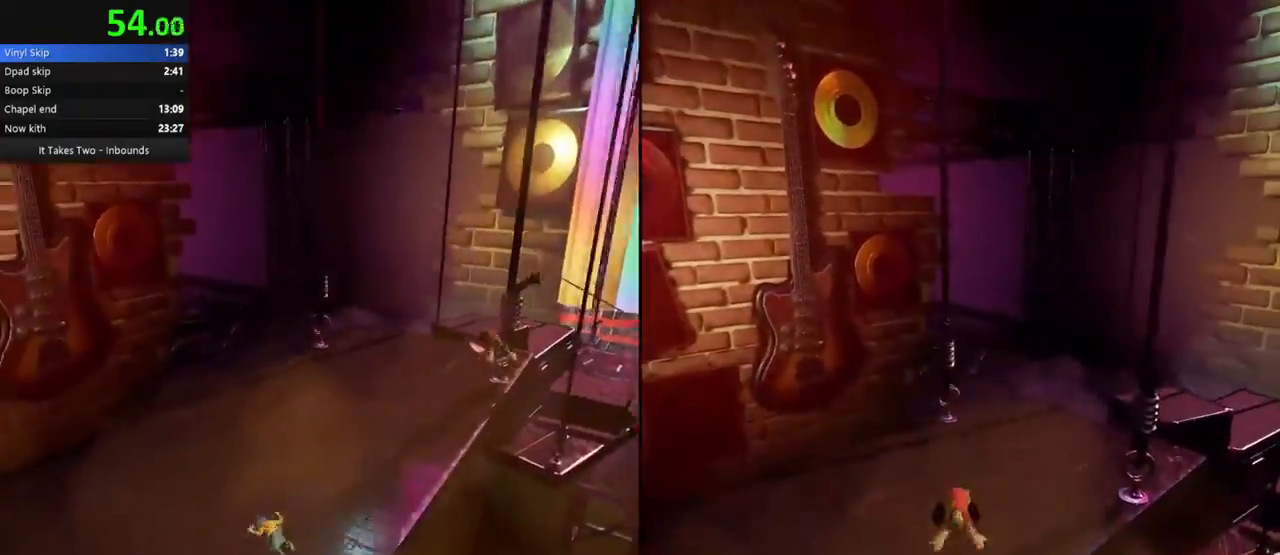
Gameplay with keyboard and mouse; each line is a JSON object with the keys and mouse buttons held at the frame after it. "events" lists presses ("down") and releases ("up") of "a", "ctrl", "d", "e", "q", "s", "shift", "space", "w", "mouse_left", "mouse_wheel", "mouse_right", "mouse_mb4" and "mouse_mb5" between this image and that frame as [ms after this image, input, new state], when the widget could be followed in between. "mouse_left", "mouse_wheel", "mouse_right", "mouse_mb4", "mouse_mb5" = the "left", "wheel", "right", "mb4", "mb5" buttons of the "mouse" list. No other keys are recorded. "wheel" means that the mouse wheel is clicked or scrolled. Mouse movement is not recorded.
{"keys": ["w"], "mouse": [], "events": [[50, "mouse_right", "up"]]}
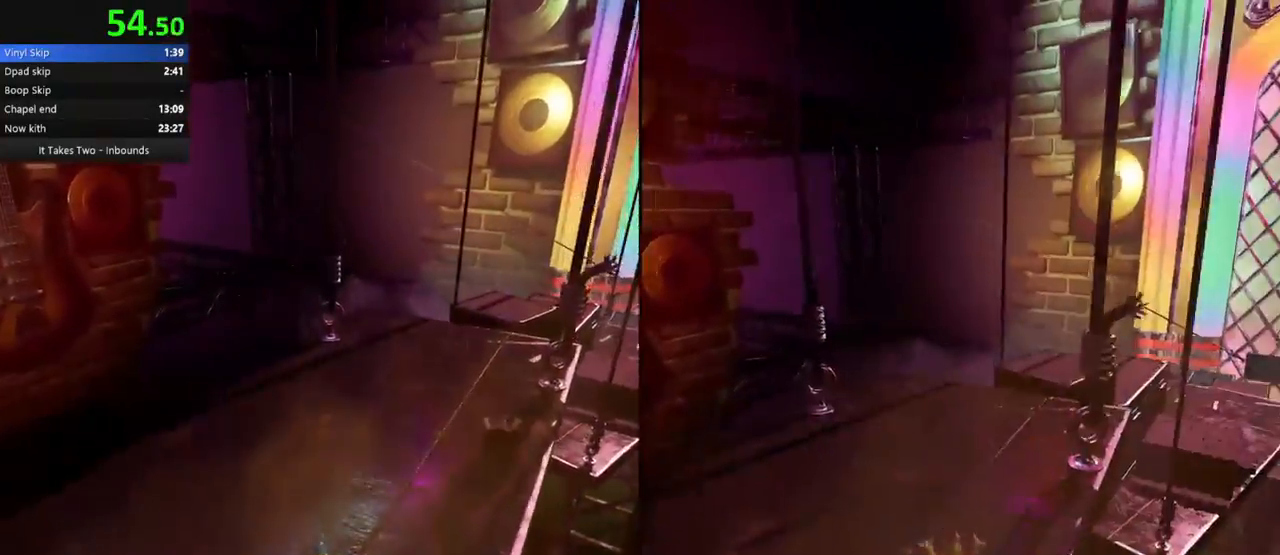
{"keys": ["w"], "mouse": [], "events": [[133, "mouse_right", "down"], [300, "mouse_right", "up"]]}
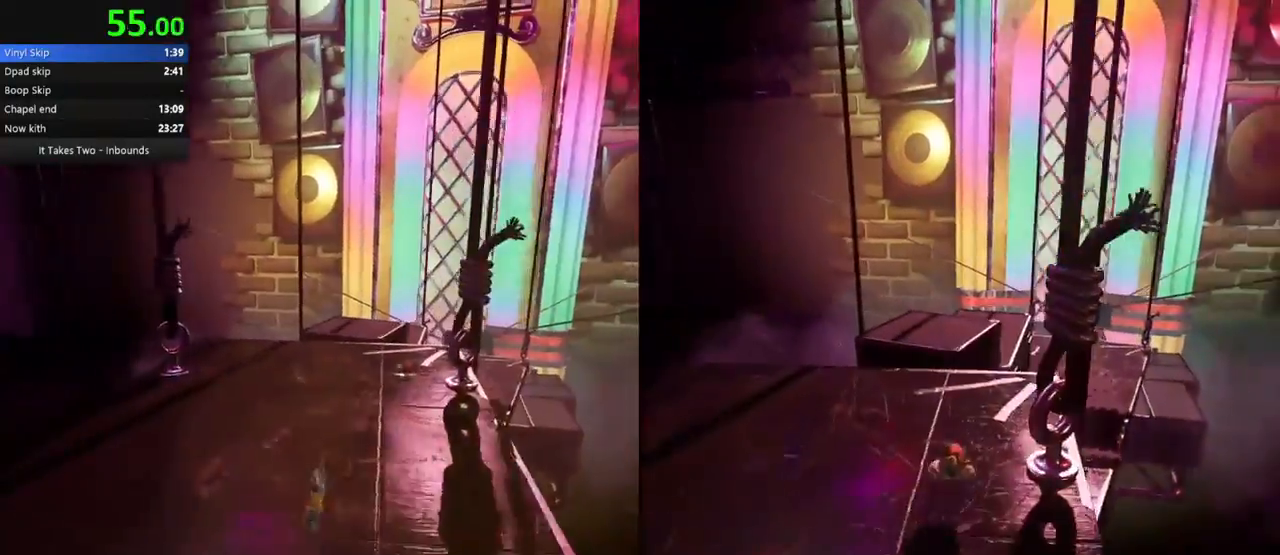
{"keys": ["w"], "mouse": [], "events": [[250, "mouse_right", "down"], [450, "mouse_right", "up"]]}
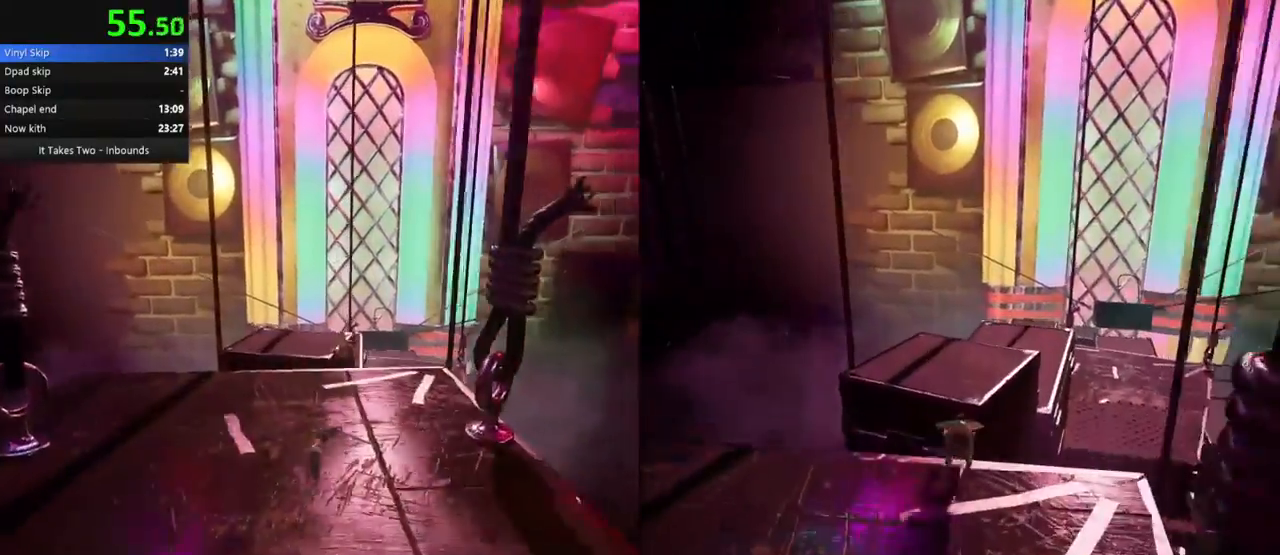
{"keys": ["w"], "mouse": [], "events": [[133, "space", "down"], [200, "mouse_right", "down"], [217, "space", "up"], [383, "mouse_right", "up"]]}
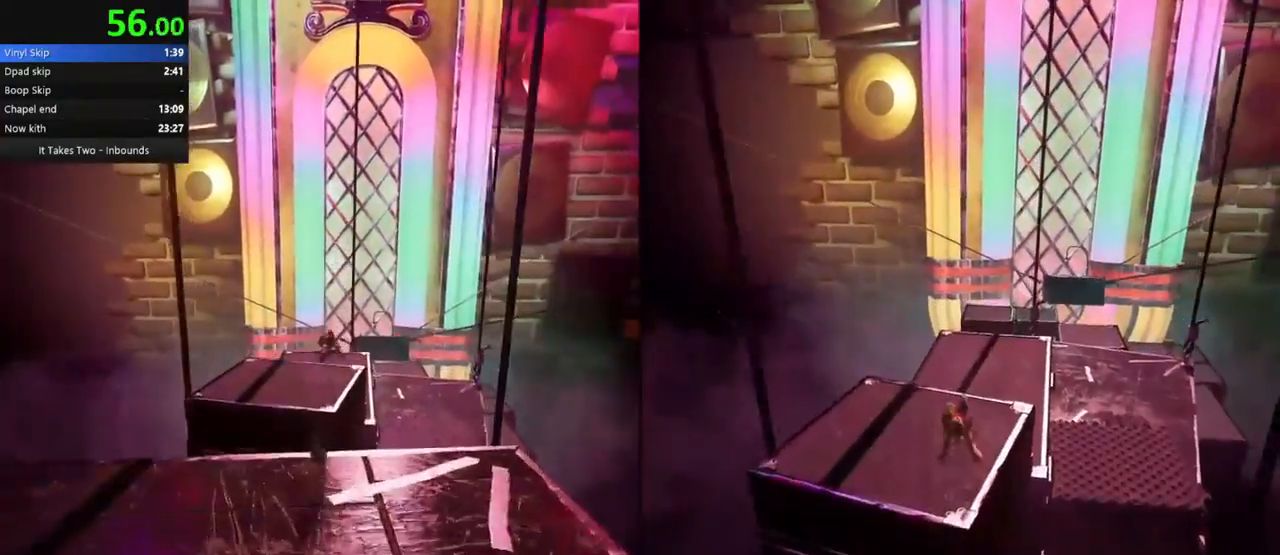
{"keys": ["w"], "mouse": [], "events": [[283, "mouse_right", "down"], [417, "mouse_right", "up"]]}
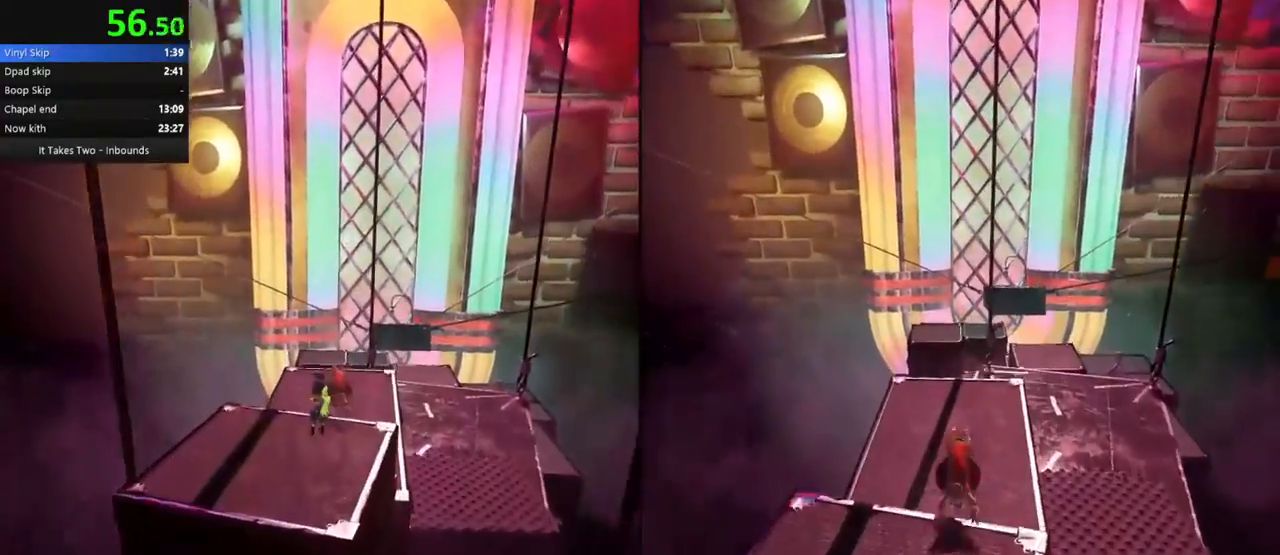
{"keys": ["w"], "mouse": ["right"], "events": [[433, "mouse_right", "down"]]}
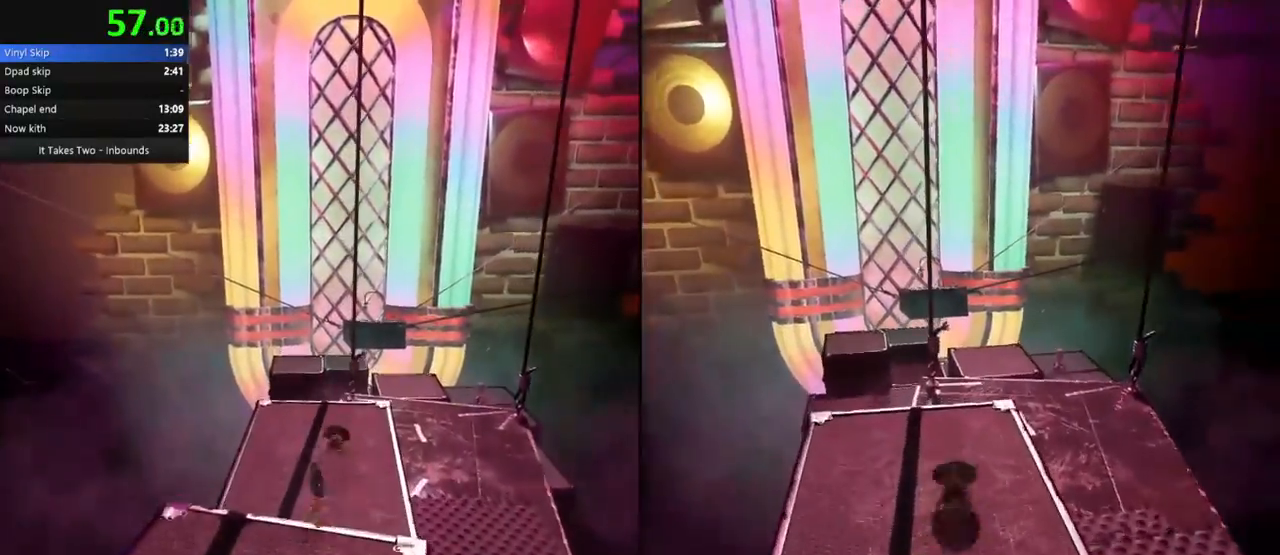
{"keys": ["w"], "mouse": [], "events": [[83, "mouse_right", "up"]]}
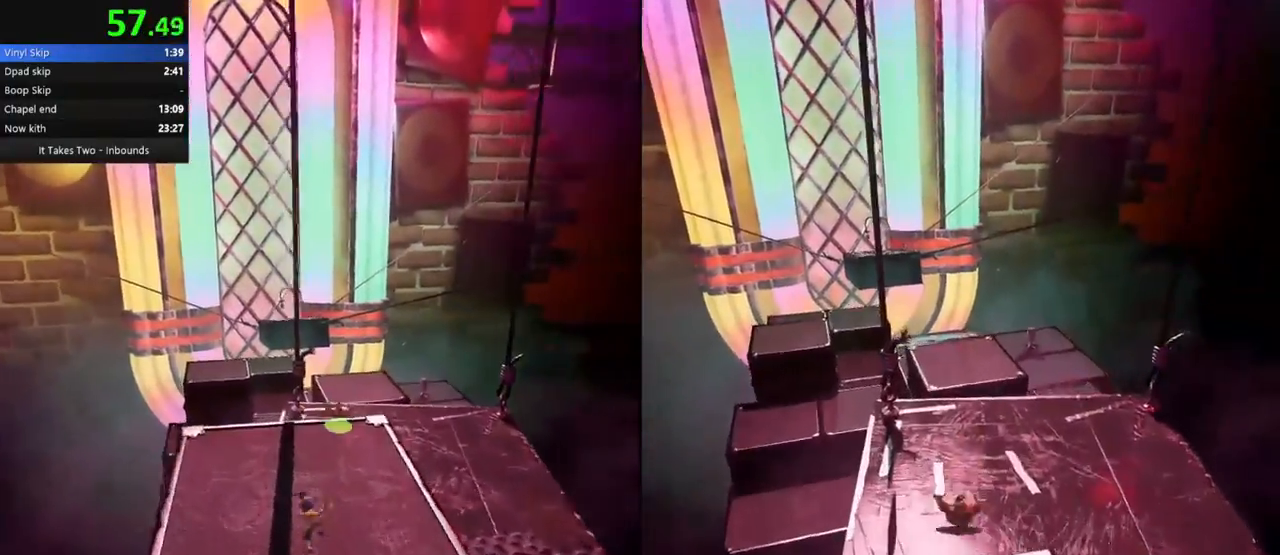
{"keys": ["w"], "mouse": [], "events": [[350, "mouse_right", "down"], [500, "mouse_right", "up"]]}
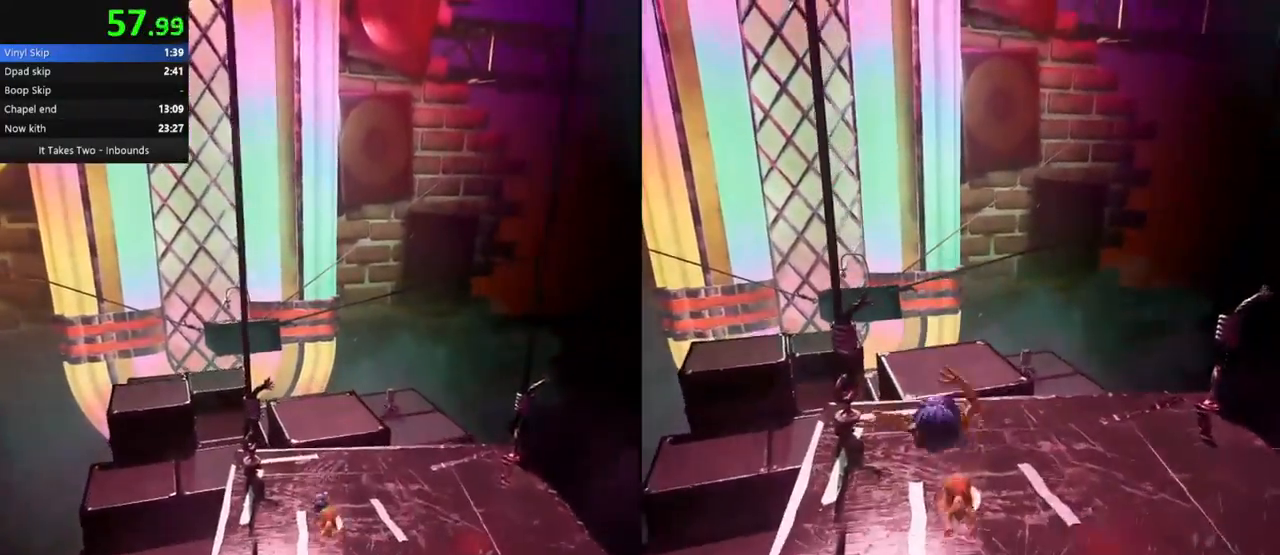
{"keys": ["w"], "mouse": [], "events": [[283, "mouse_right", "down"], [433, "mouse_right", "up"]]}
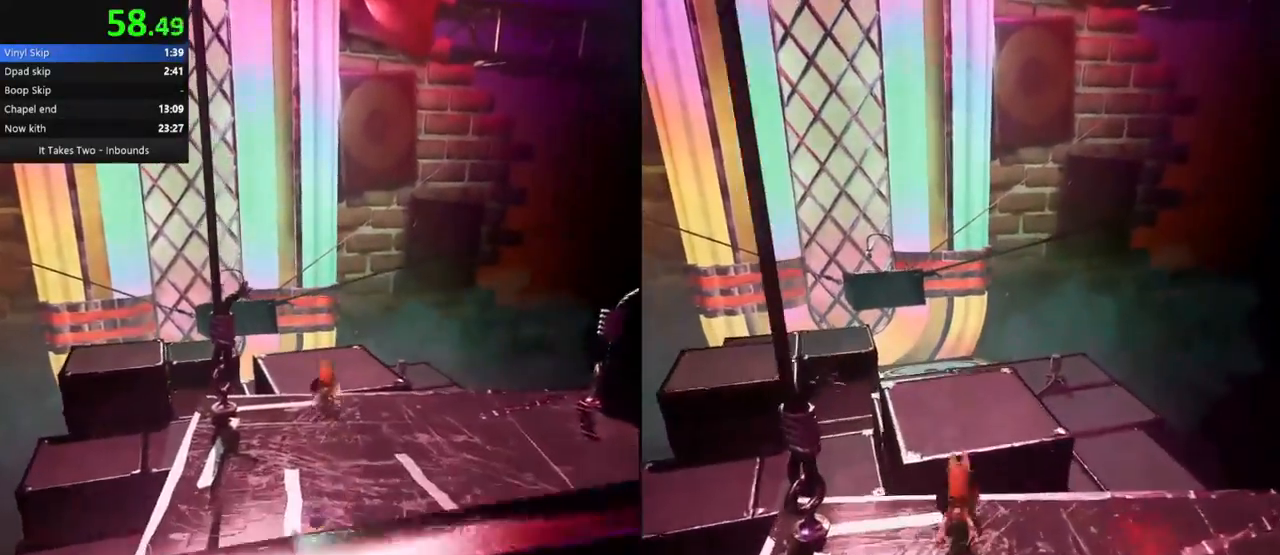
{"keys": ["w"], "mouse": [], "events": [[267, "space", "down"], [300, "mouse_right", "down"], [333, "space", "up"], [467, "mouse_right", "up"]]}
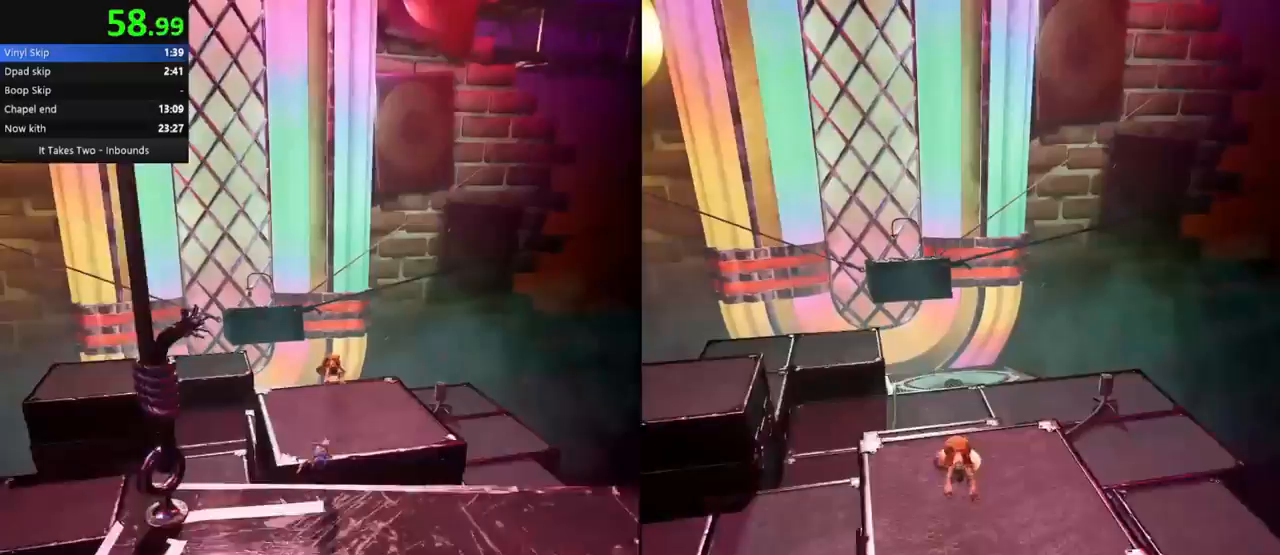
{"keys": ["w"], "mouse": [], "events": [[333, "mouse_right", "down"], [467, "mouse_right", "up"]]}
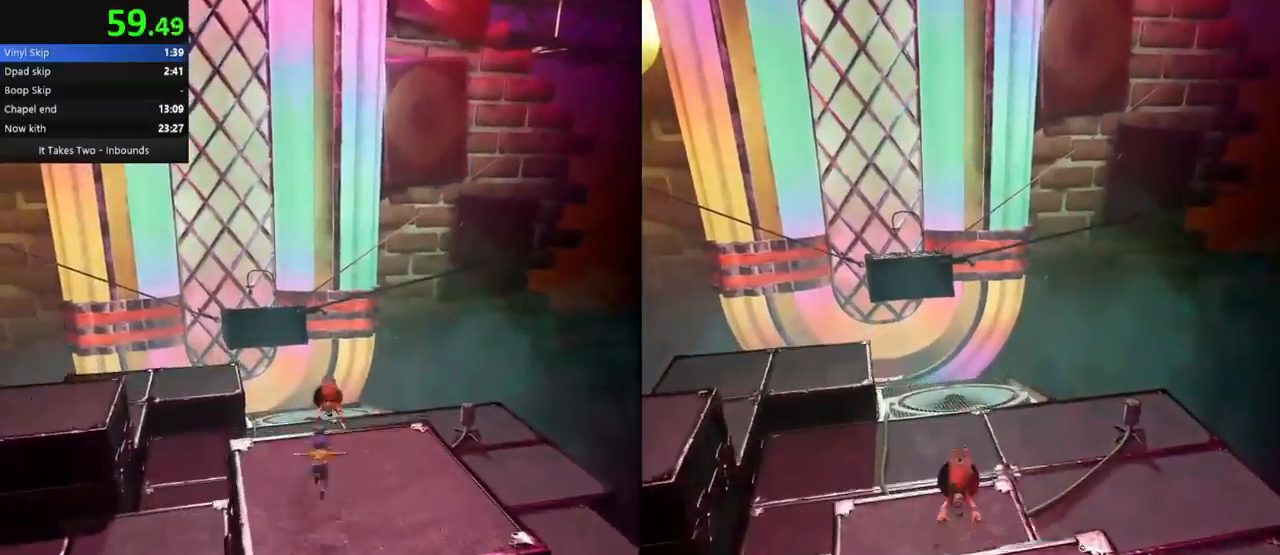
{"keys": ["w"], "mouse": [], "events": []}
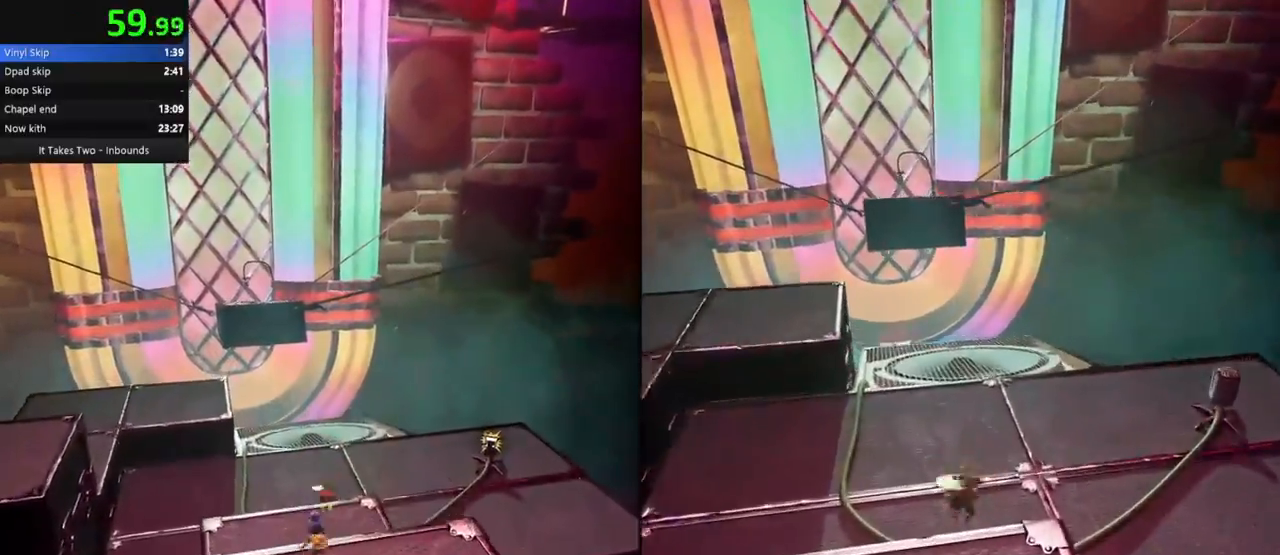
{"keys": ["w"], "mouse": [], "events": [[233, "mouse_right", "down"], [367, "mouse_right", "up"]]}
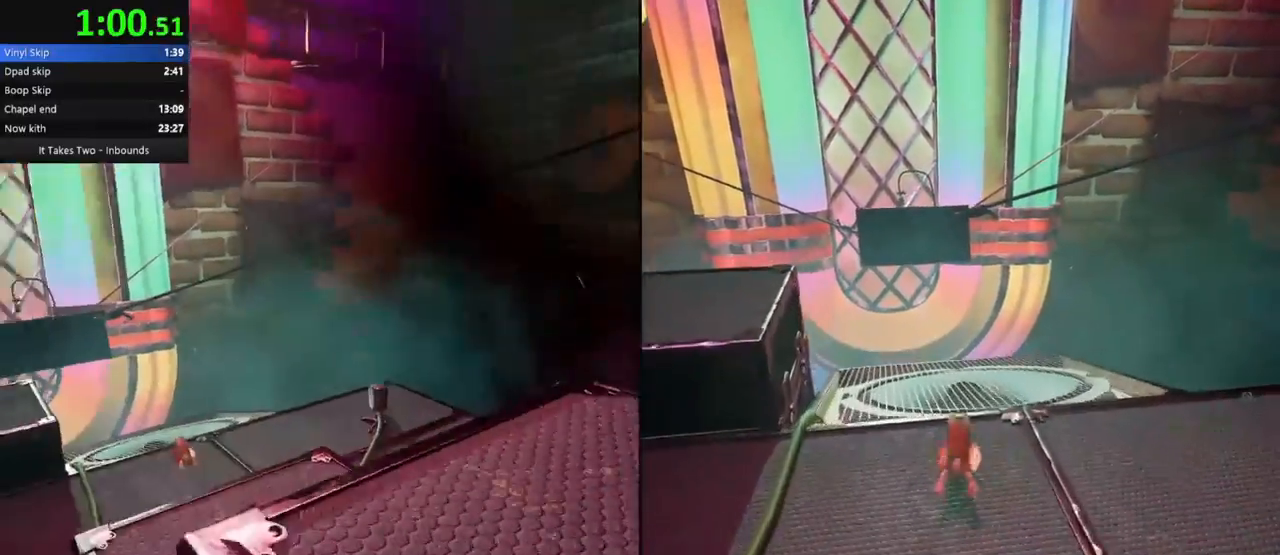
{"keys": [], "mouse": [], "events": [[500, "w", "up"]]}
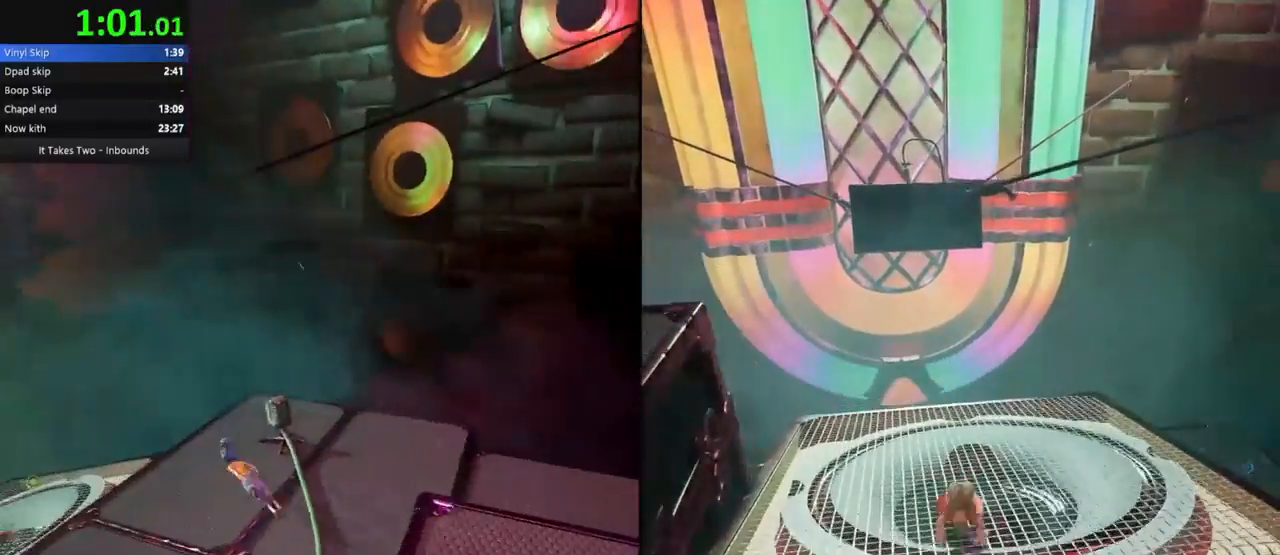
{"keys": ["w"], "mouse": [], "events": [[333, "w", "down"]]}
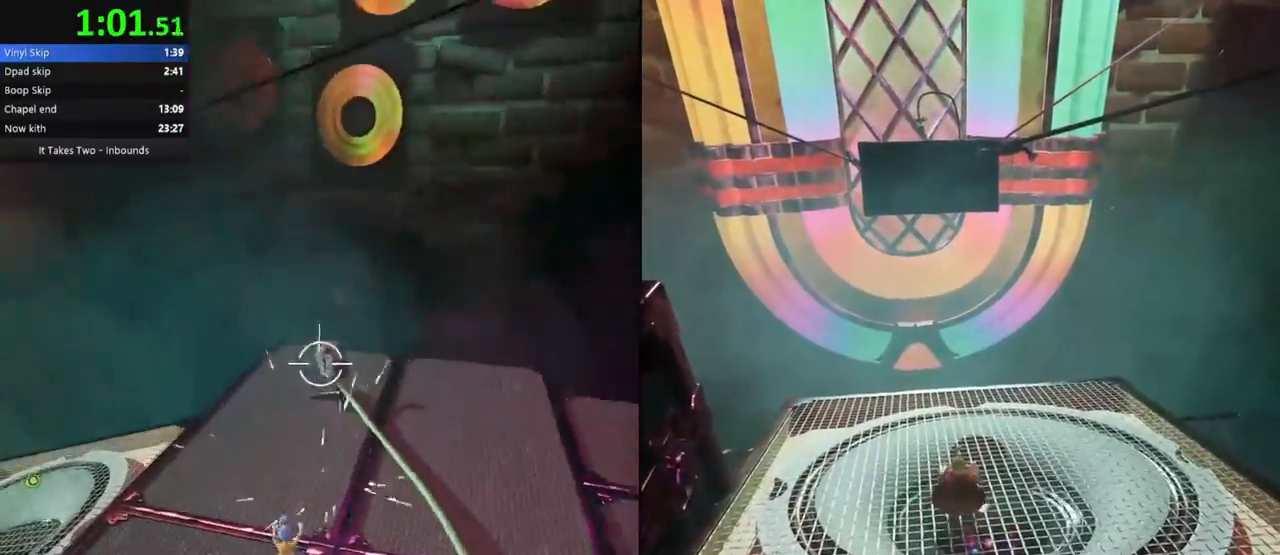
{"keys": [], "mouse": [], "events": [[17, "w", "up"]]}
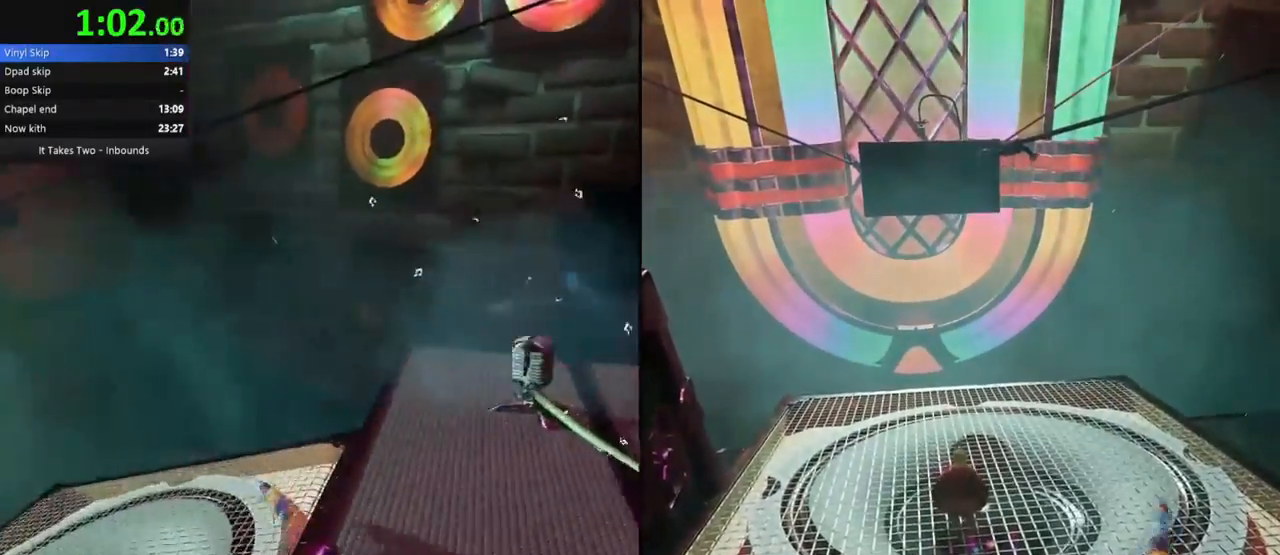
{"keys": [], "mouse": [], "events": []}
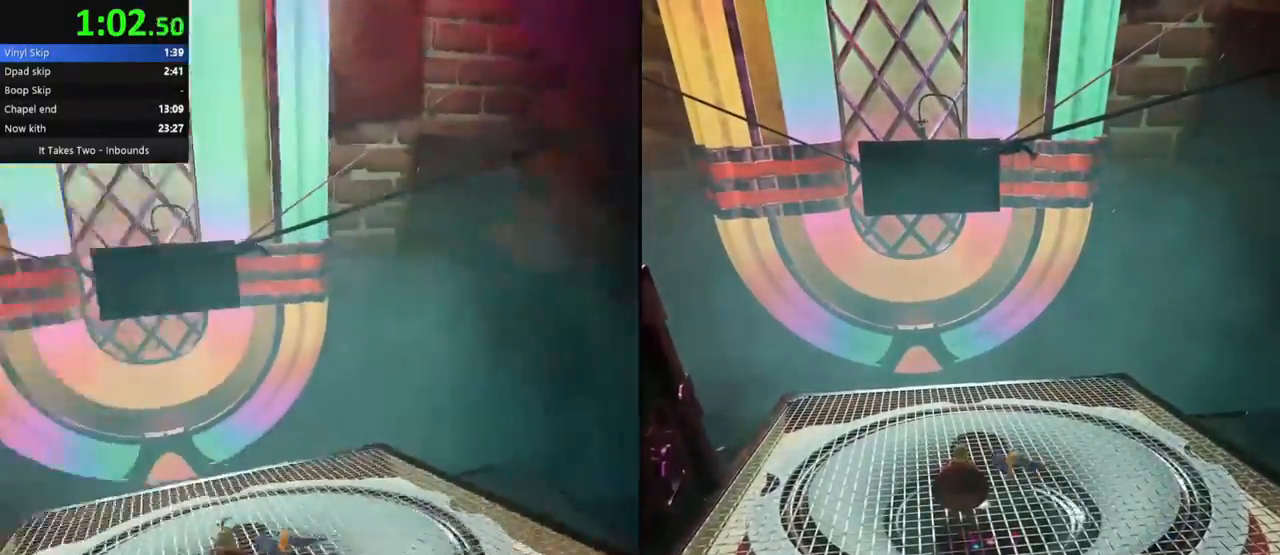
{"keys": [], "mouse": [], "events": []}
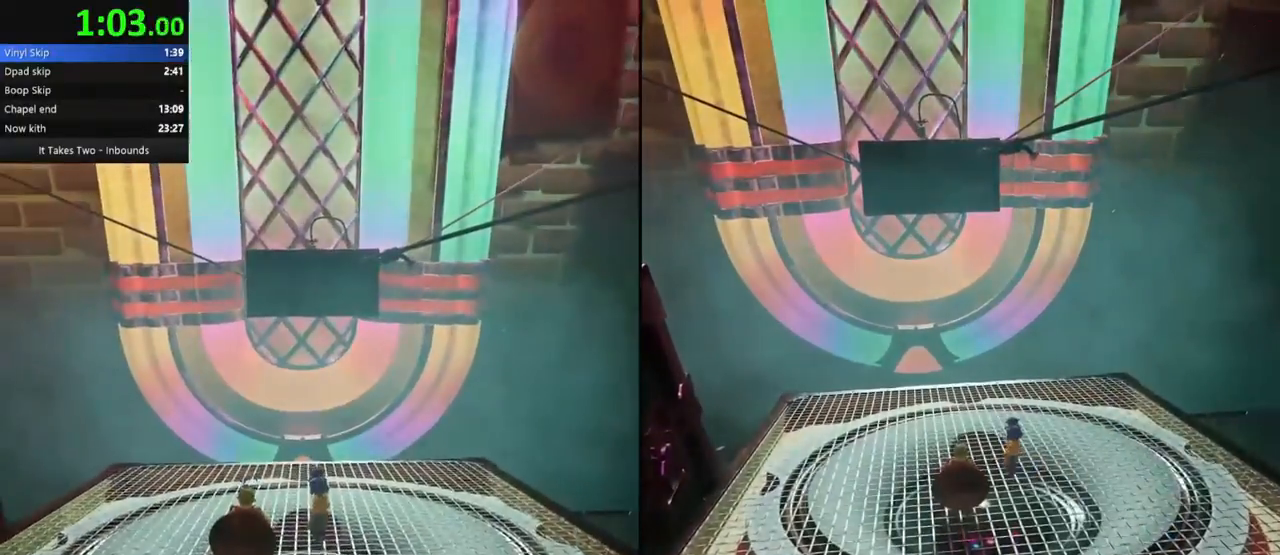
{"keys": [], "mouse": [], "events": []}
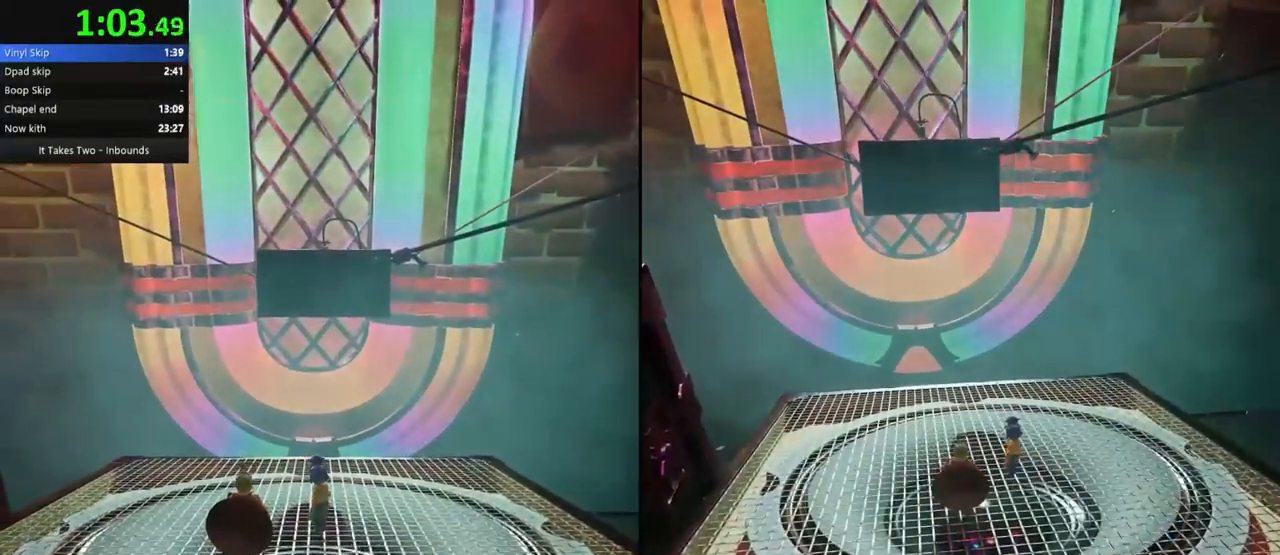
{"keys": [], "mouse": [], "events": []}
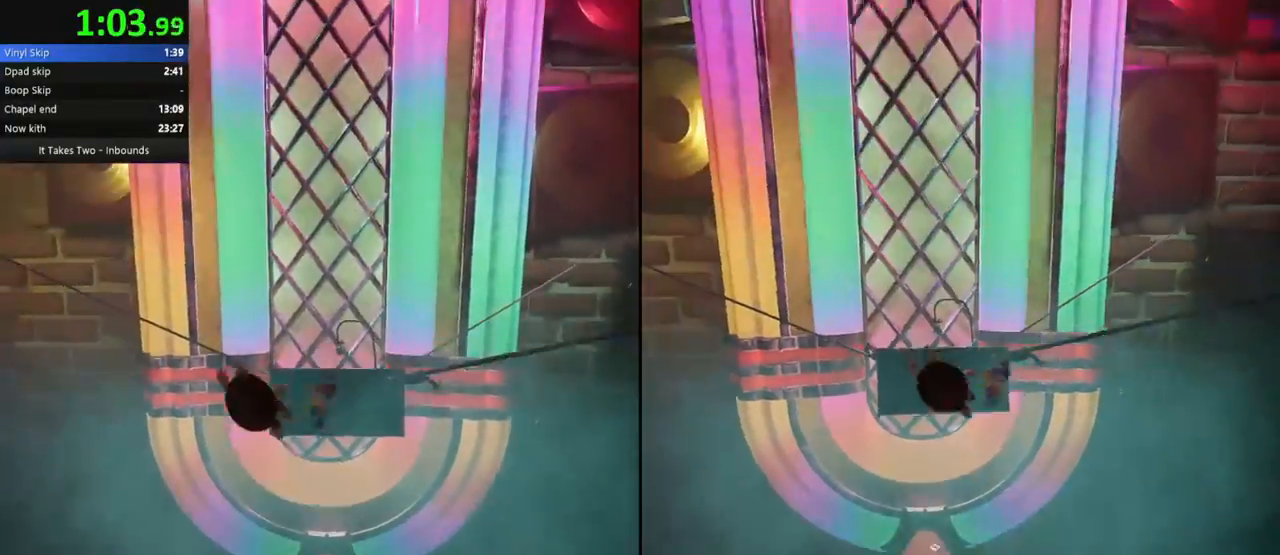
{"keys": [], "mouse": [], "events": []}
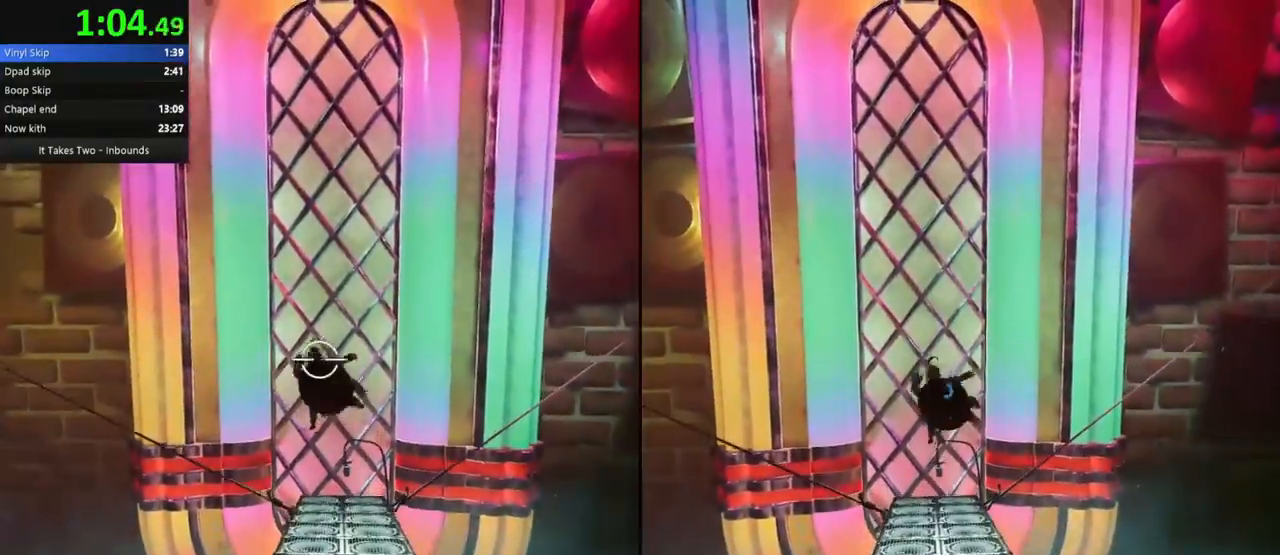
{"keys": ["w"], "mouse": [], "events": [[500, "w", "down"]]}
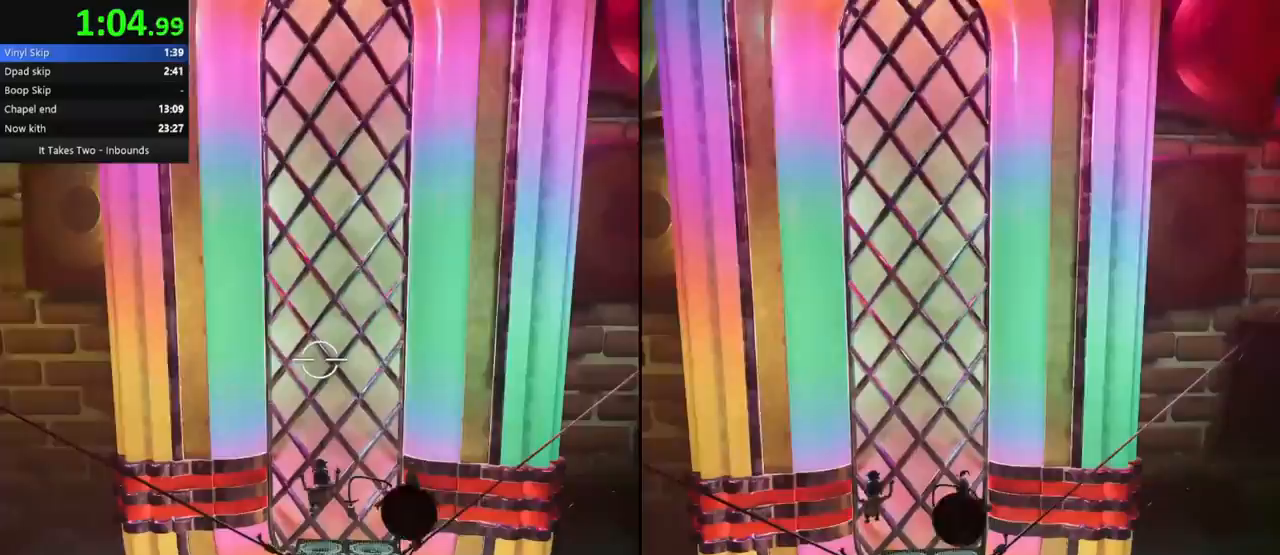
{"keys": ["w"], "mouse": [], "events": []}
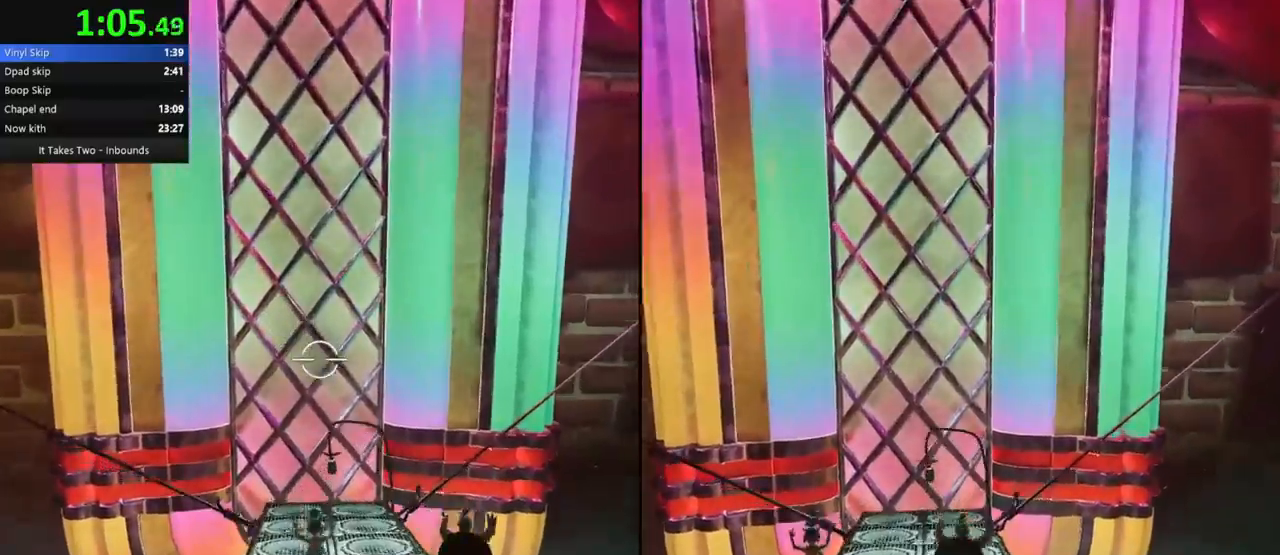
{"keys": [], "mouse": [], "events": [[100, "w", "up"]]}
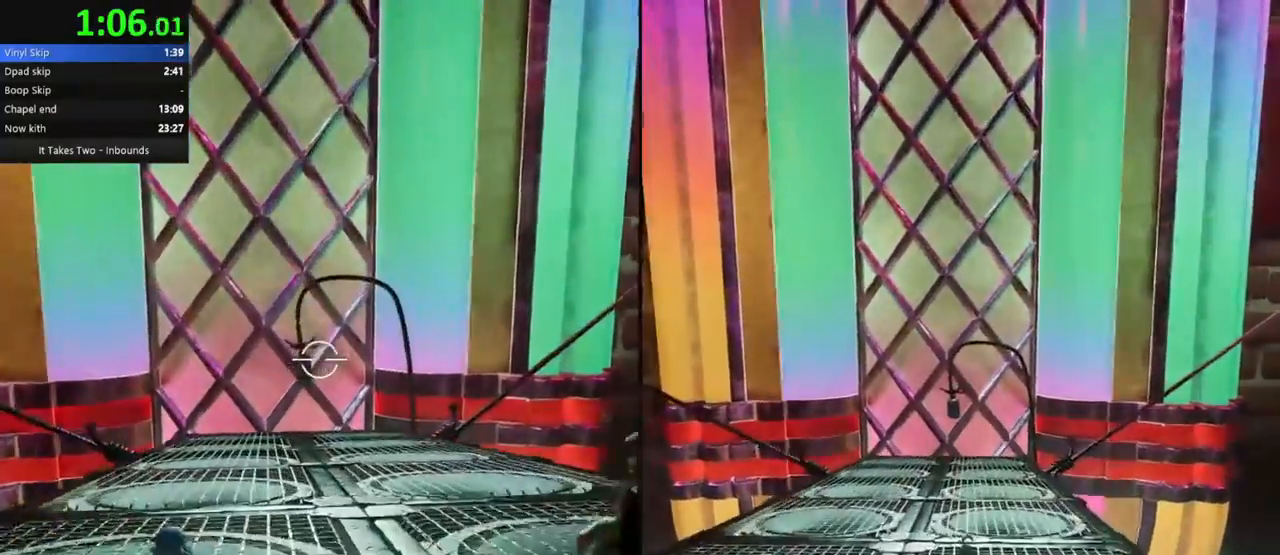
{"keys": [], "mouse": [], "events": []}
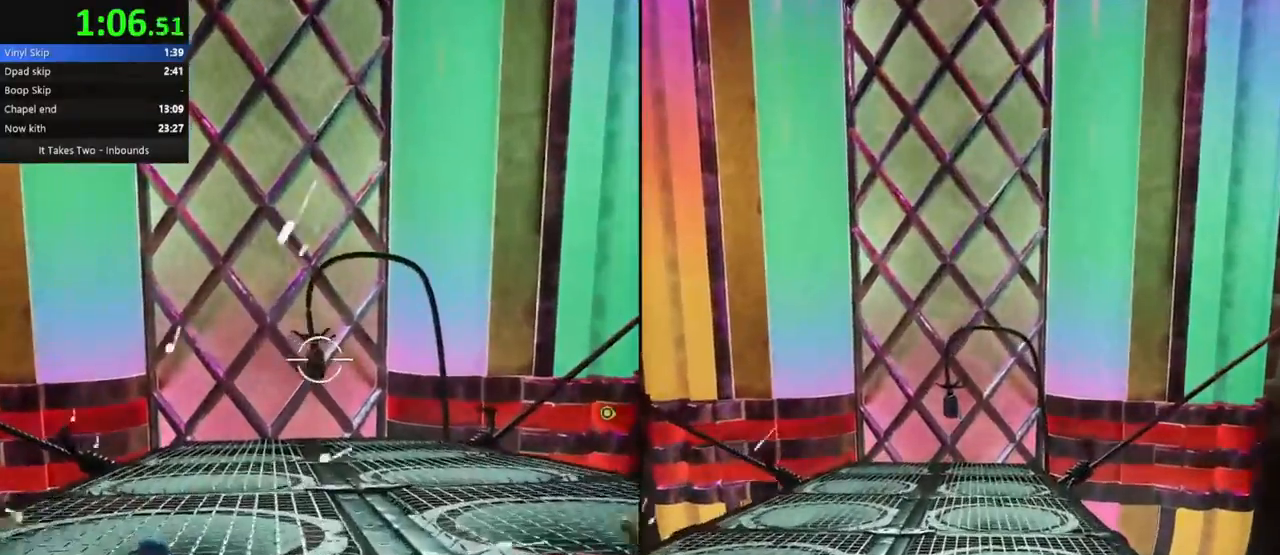
{"keys": [], "mouse": [], "events": []}
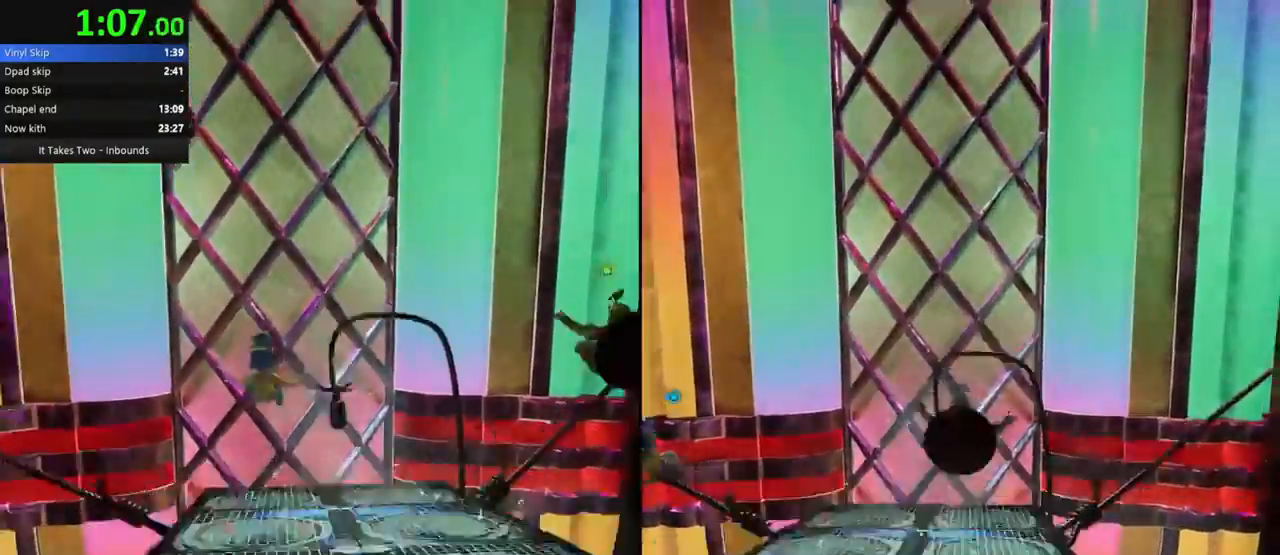
{"keys": [], "mouse": []}
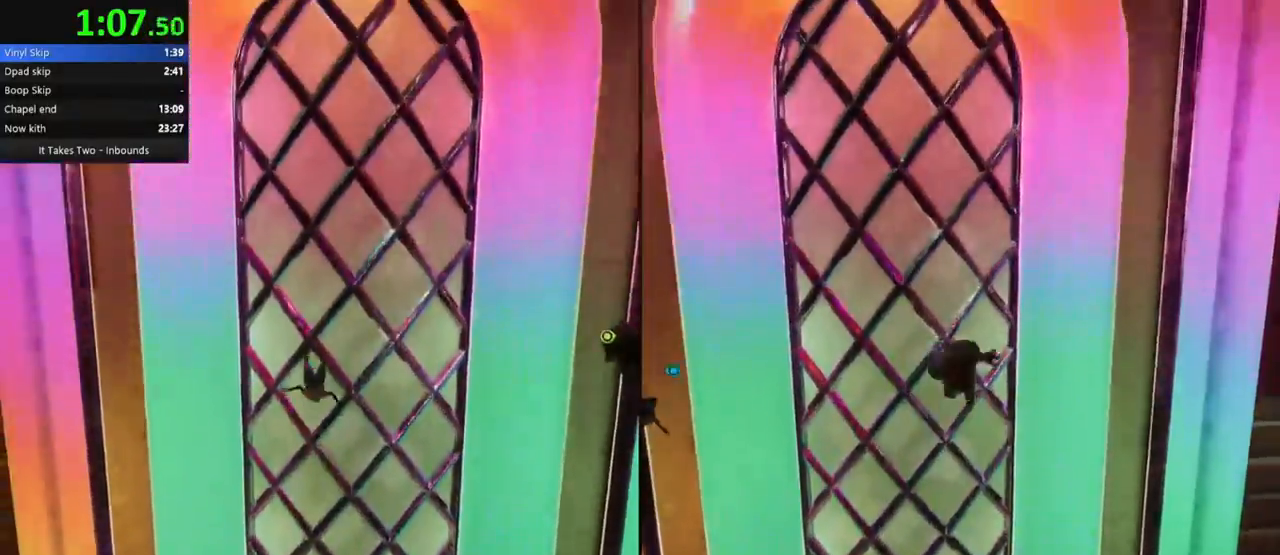
{"keys": [], "mouse": ["mb5"], "events": [[383, "mouse_left", "down"], [383, "w", "down"], [417, "d", "down"], [417, "q", "down"], [450, "d", "up"], [467, "mouse_left", "up"], [467, "mouse_mb5", "down"], [467, "q", "up"], [467, "w", "up"]]}